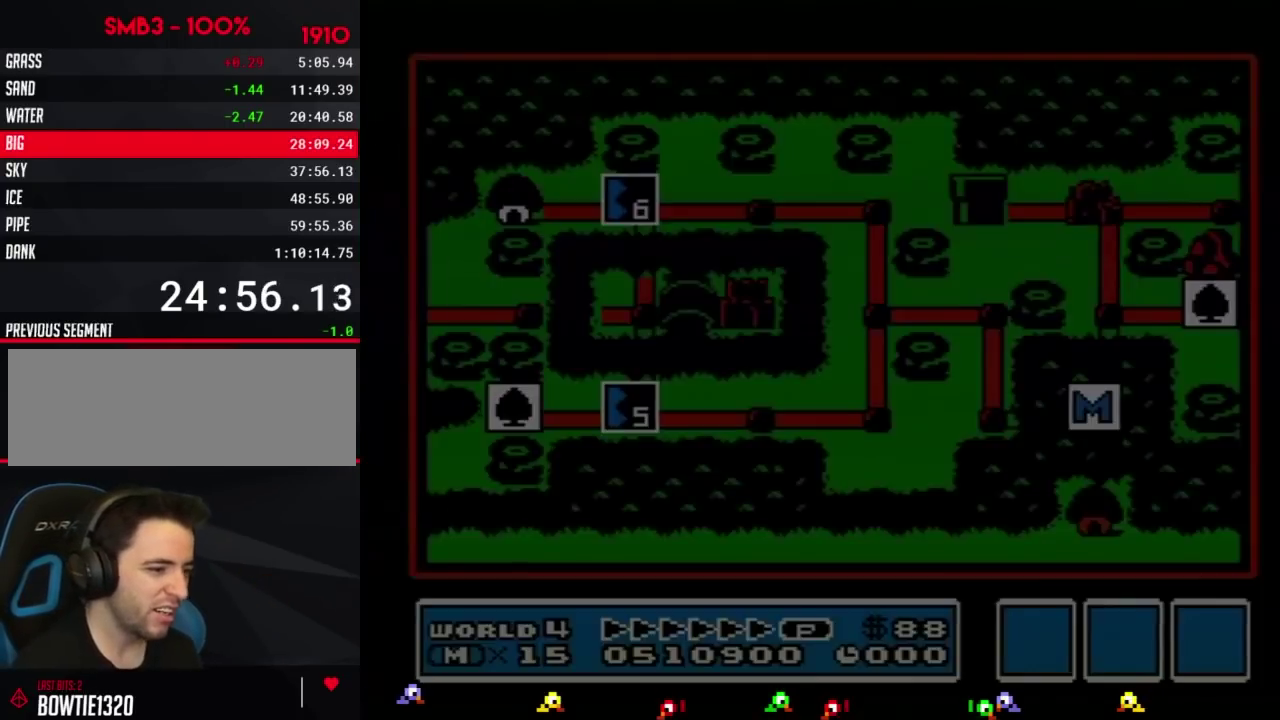
Gameplay with a controller (Nintendo layout); each line is a JSON object with the inputs held at the frame after it. "events" lists button and stick changes between this image and that frame as [ms after this image, input, new state], when the widget could be followed in between. Not read: L3 R3.
{"buttons": ["DPAD_UP"], "events": [[300, "DPAD_UP", "down"]]}
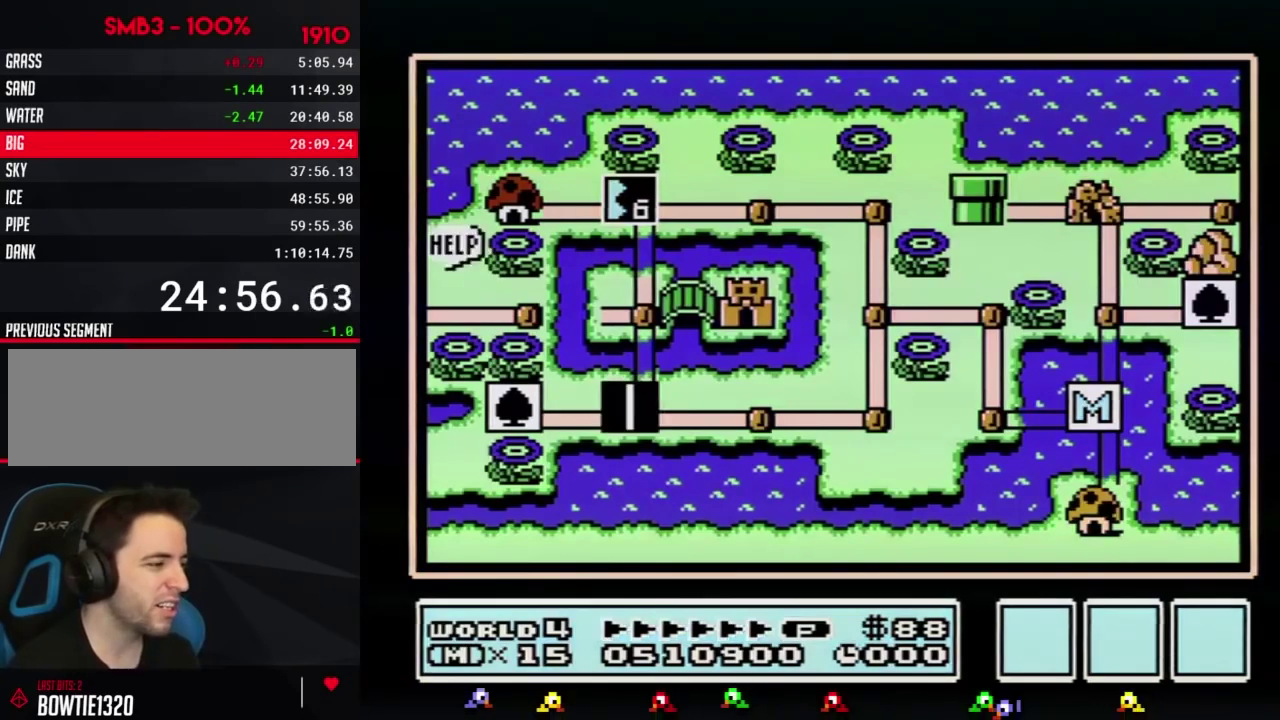
{"buttons": ["DPAD_UP"]}
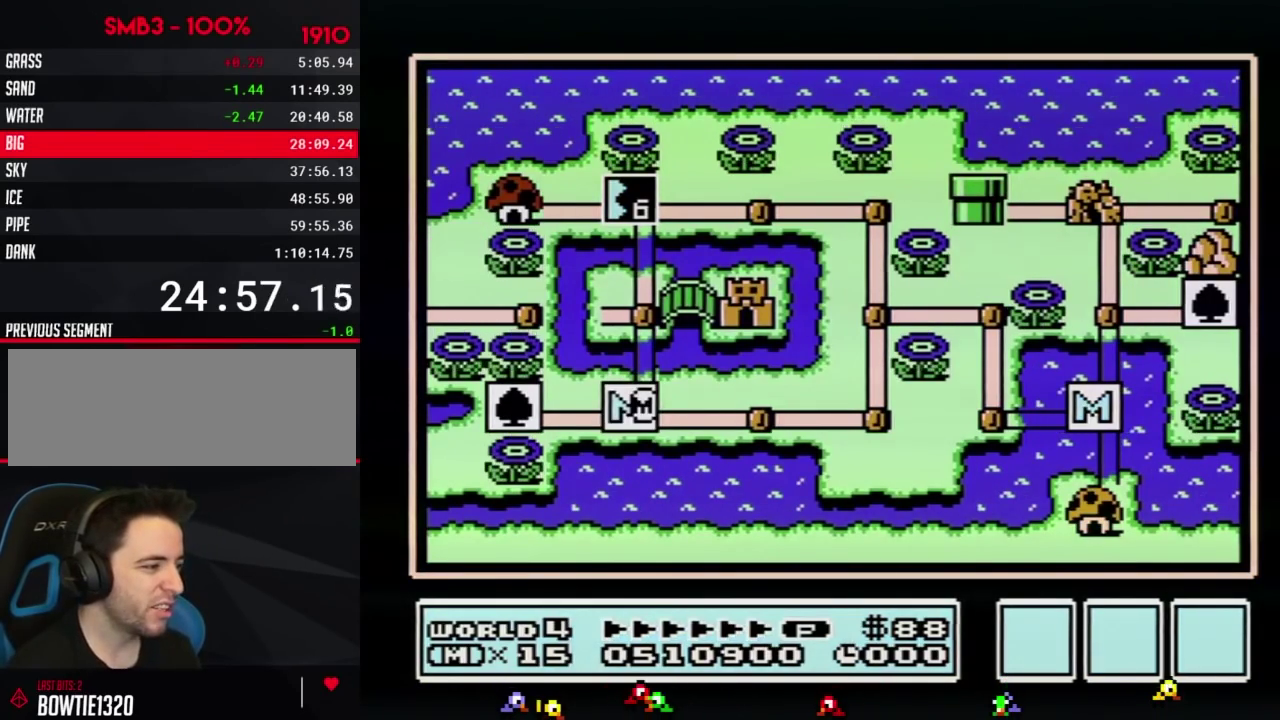
{"buttons": ["DPAD_UP"], "events": [[367, "DPAD_UP", "up"], [467, "DPAD_UP", "down"]]}
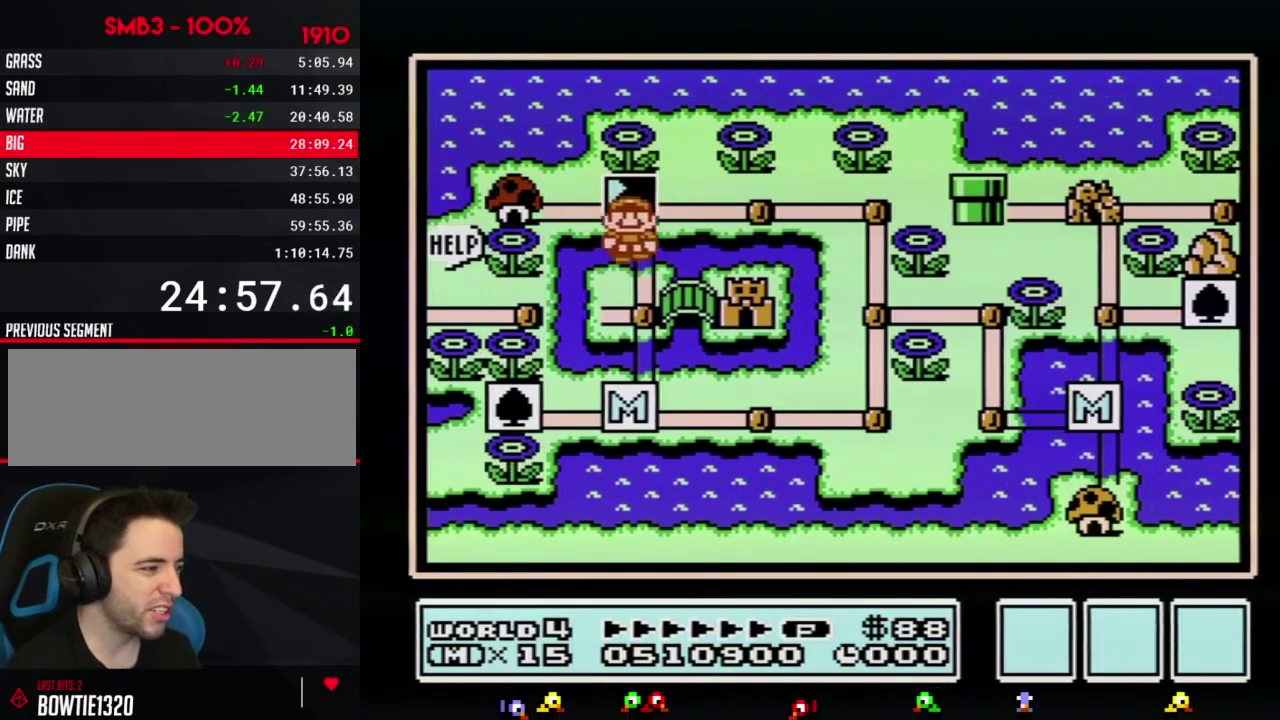
{"buttons": ["DPAD_UP"]}
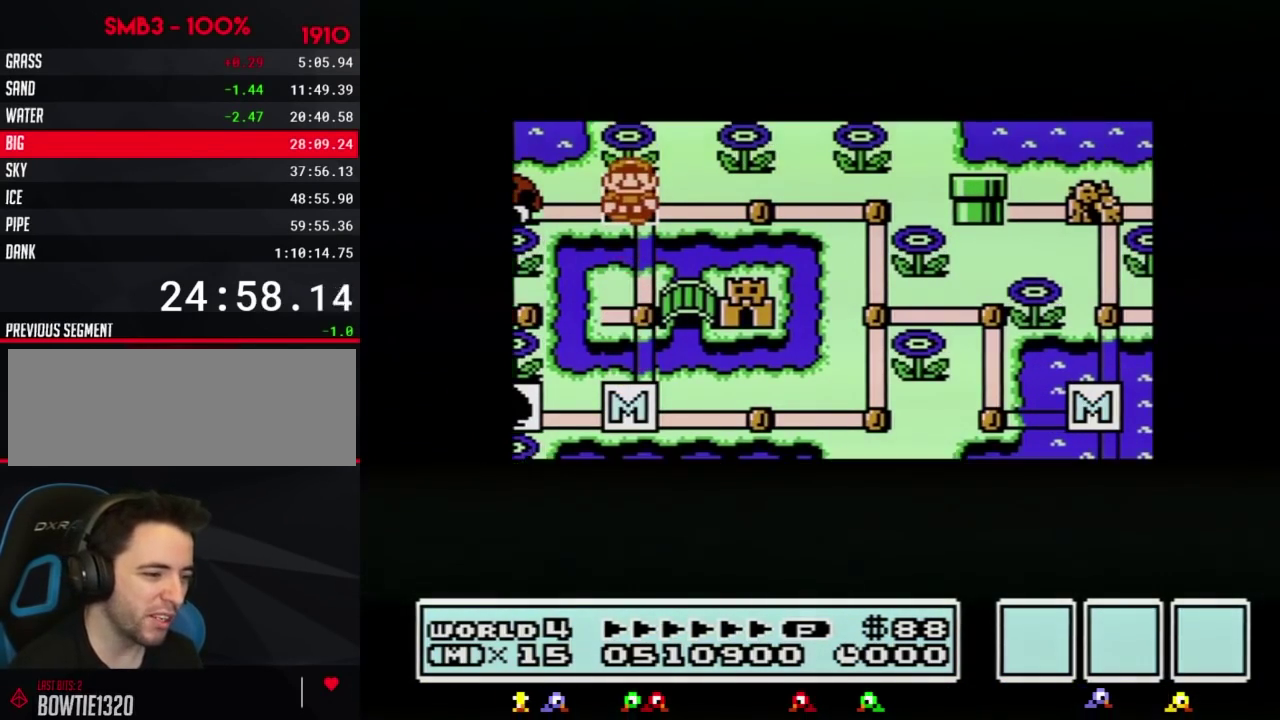
{"buttons": ["DPAD_UP"]}
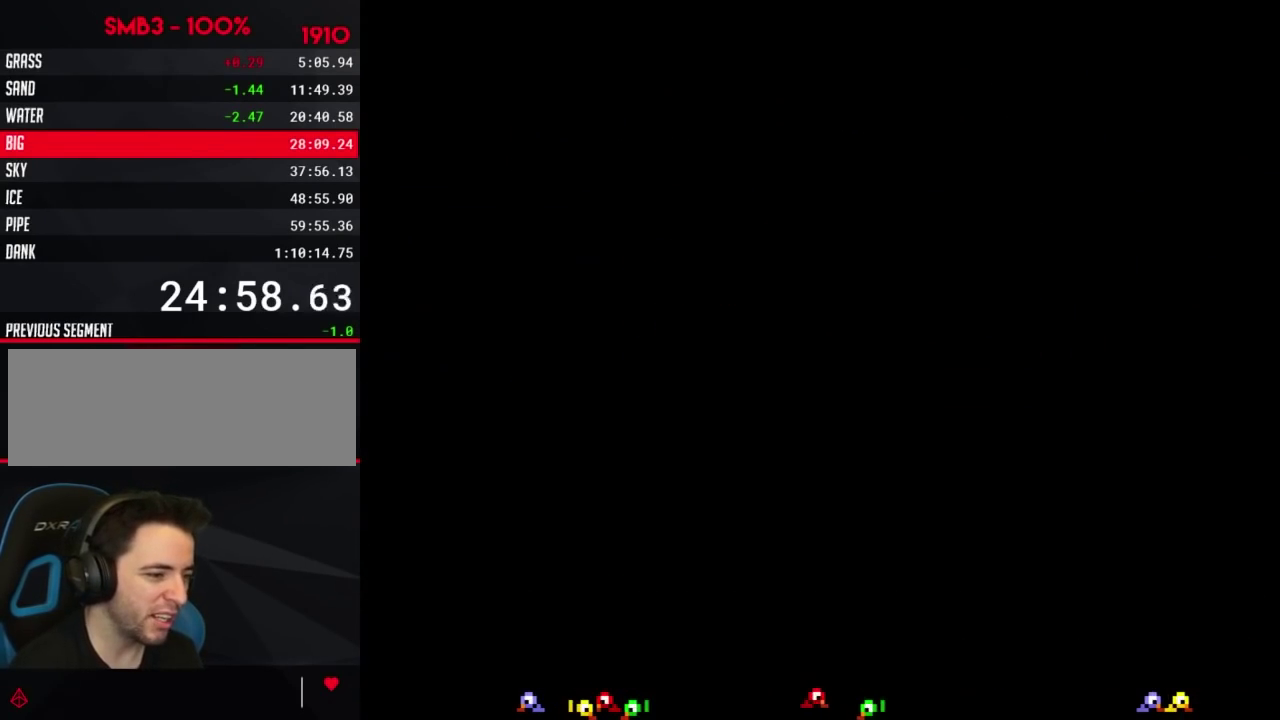
{"buttons": ["B", "DPAD_RIGHT"], "events": [[200, "DPAD_UP", "up"], [267, "A", "down"], [334, "A", "up"], [334, "B", "down"], [334, "DPAD_RIGHT", "down"]]}
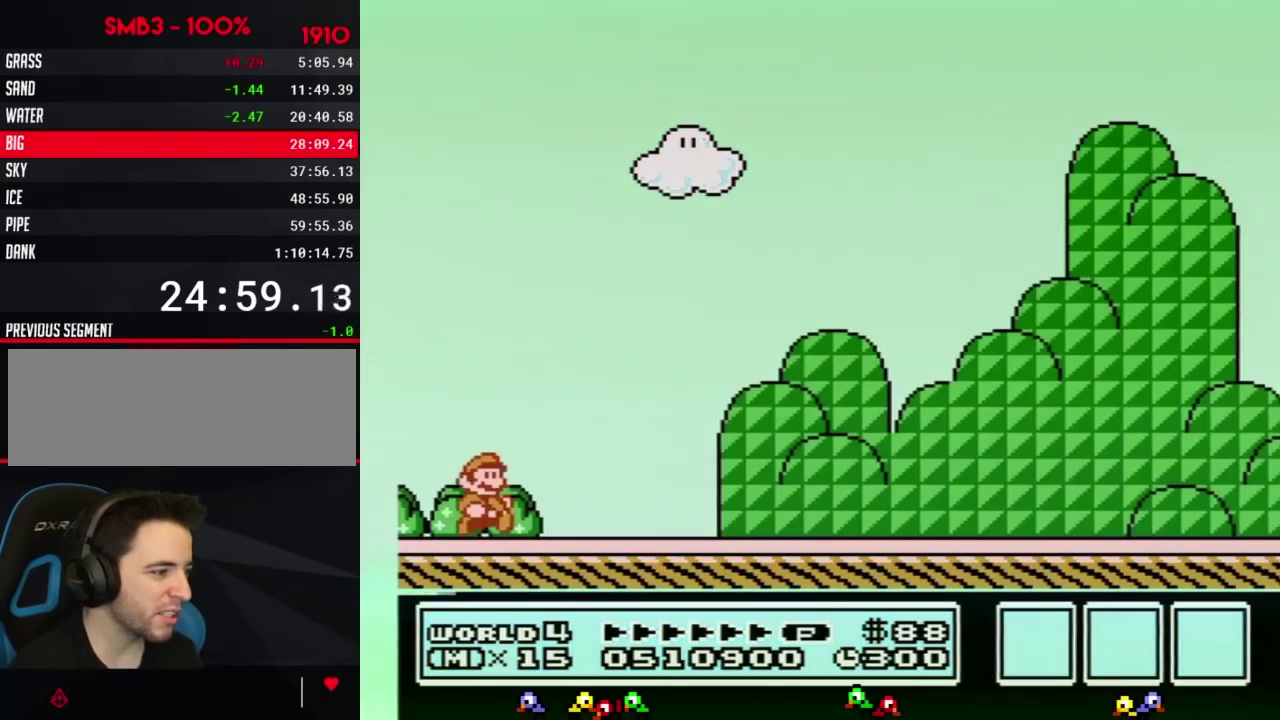
{"buttons": ["B", "DPAD_RIGHT"]}
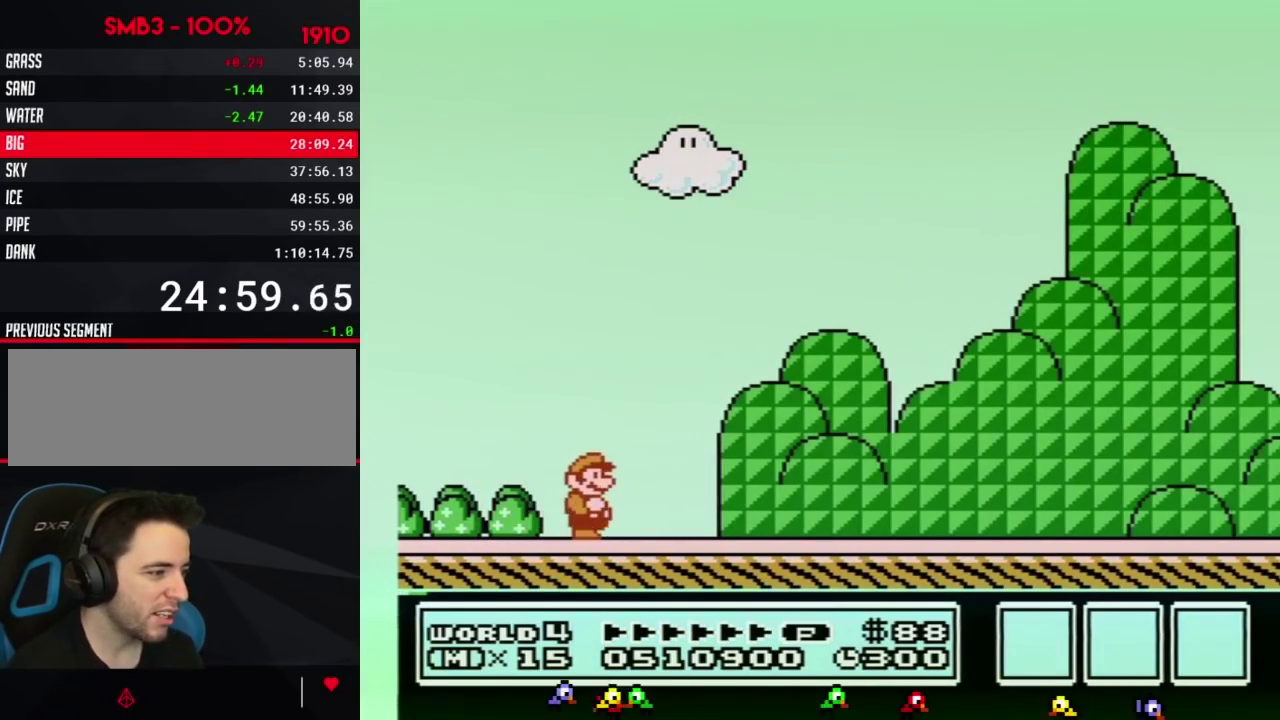
{"buttons": ["B", "DPAD_RIGHT"]}
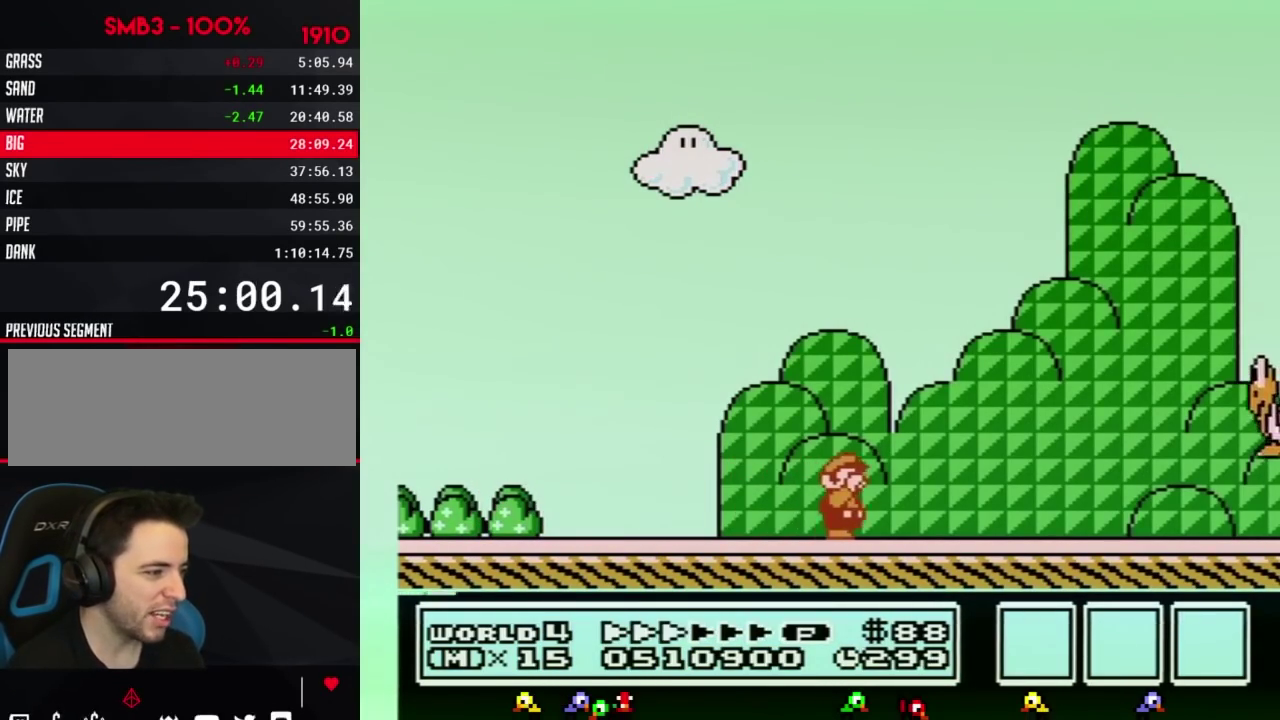
{"buttons": ["B", "DPAD_RIGHT"], "events": [[16, "B", "up"], [50, "B", "down"]]}
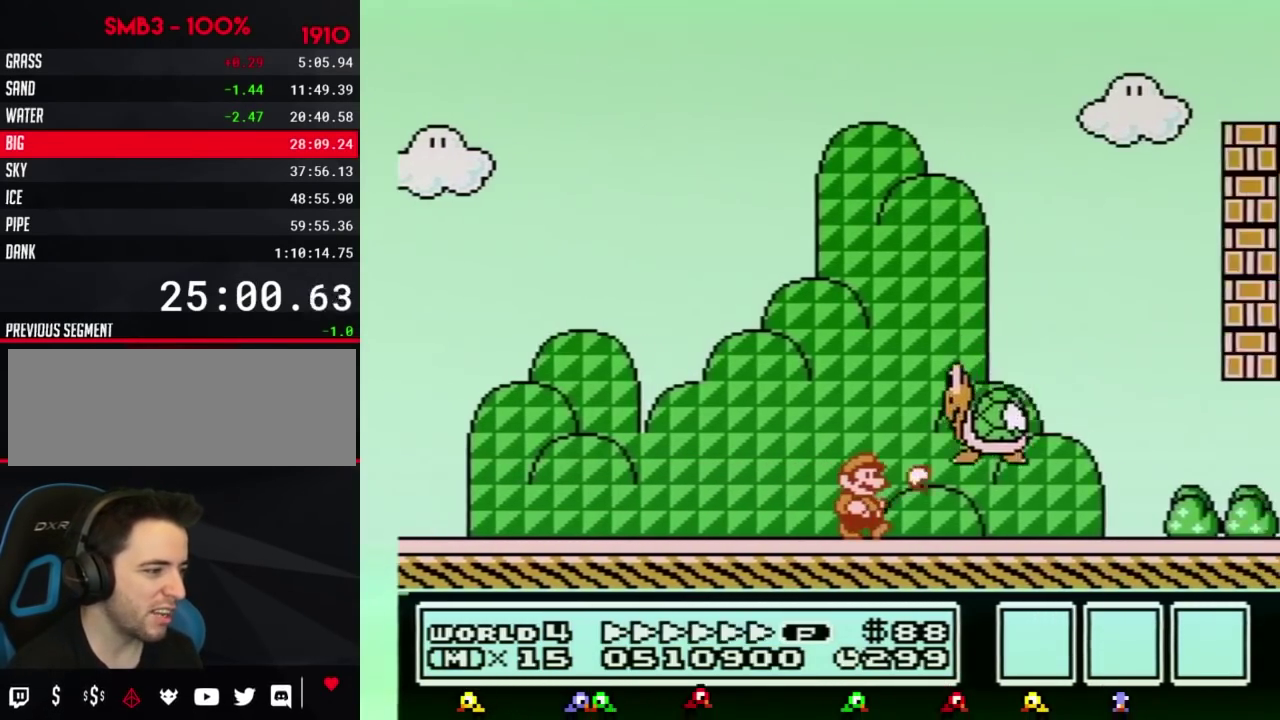
{"buttons": ["B", "DPAD_RIGHT"]}
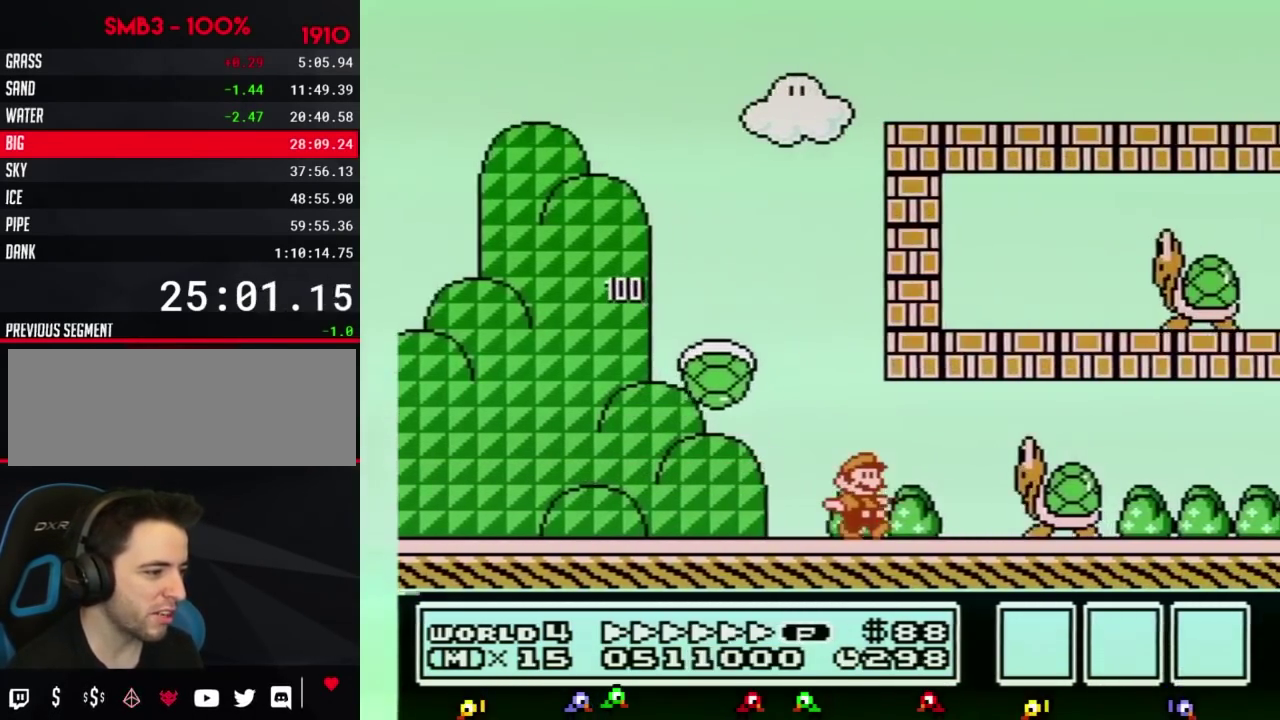
{"buttons": ["B", "DPAD_RIGHT"], "events": [[116, "A", "down"], [267, "A", "up"]]}
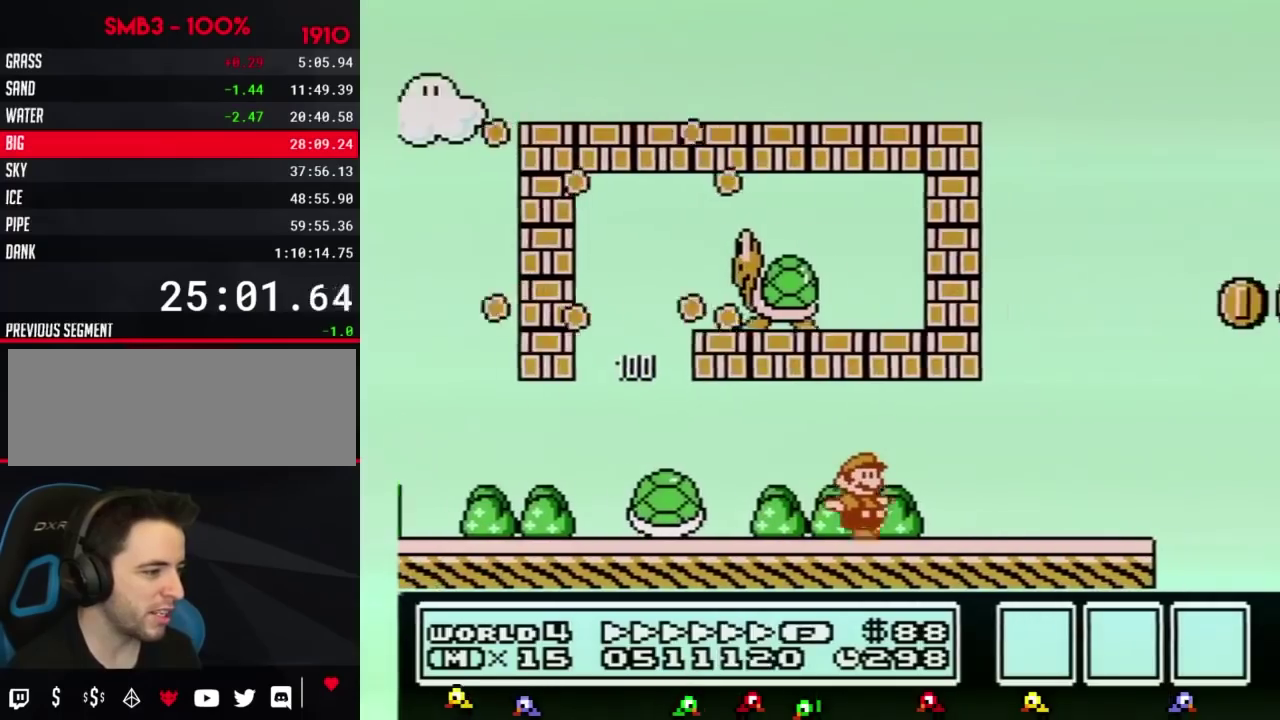
{"buttons": ["A", "B", "DPAD_RIGHT"], "events": [[484, "A", "down"]]}
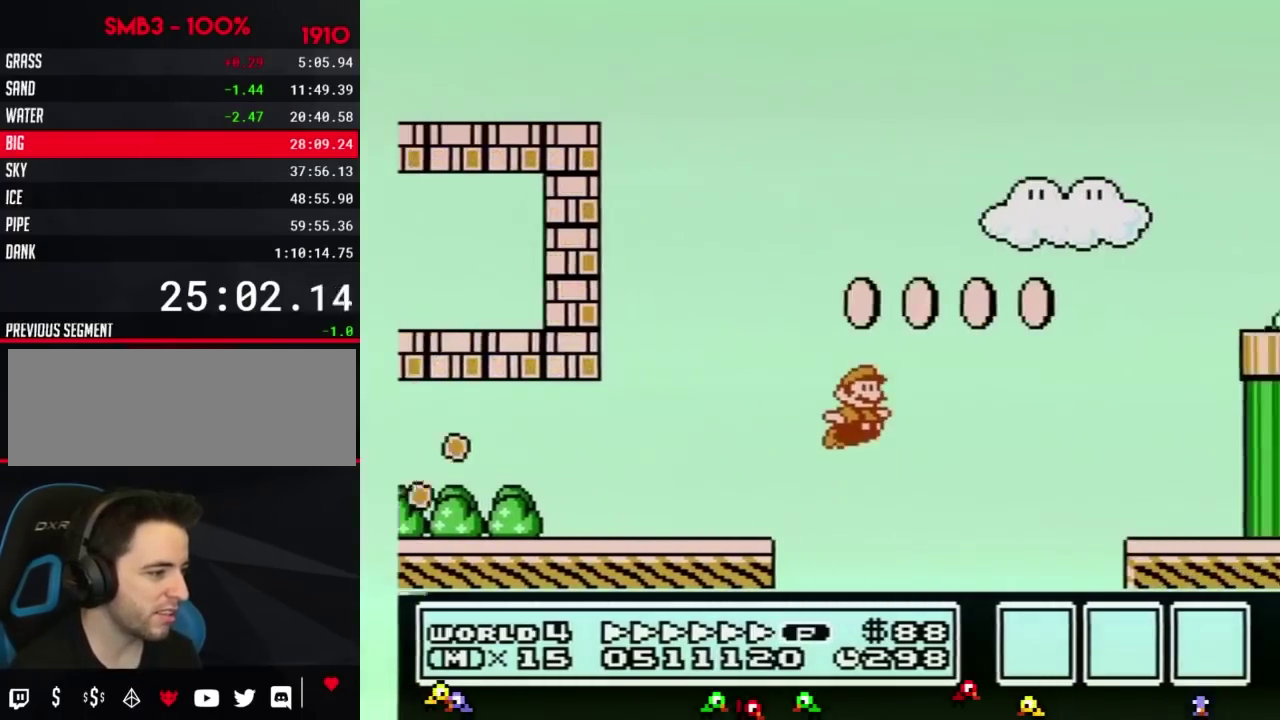
{"buttons": ["A", "DPAD_RIGHT"], "events": [[417, "B", "up"]]}
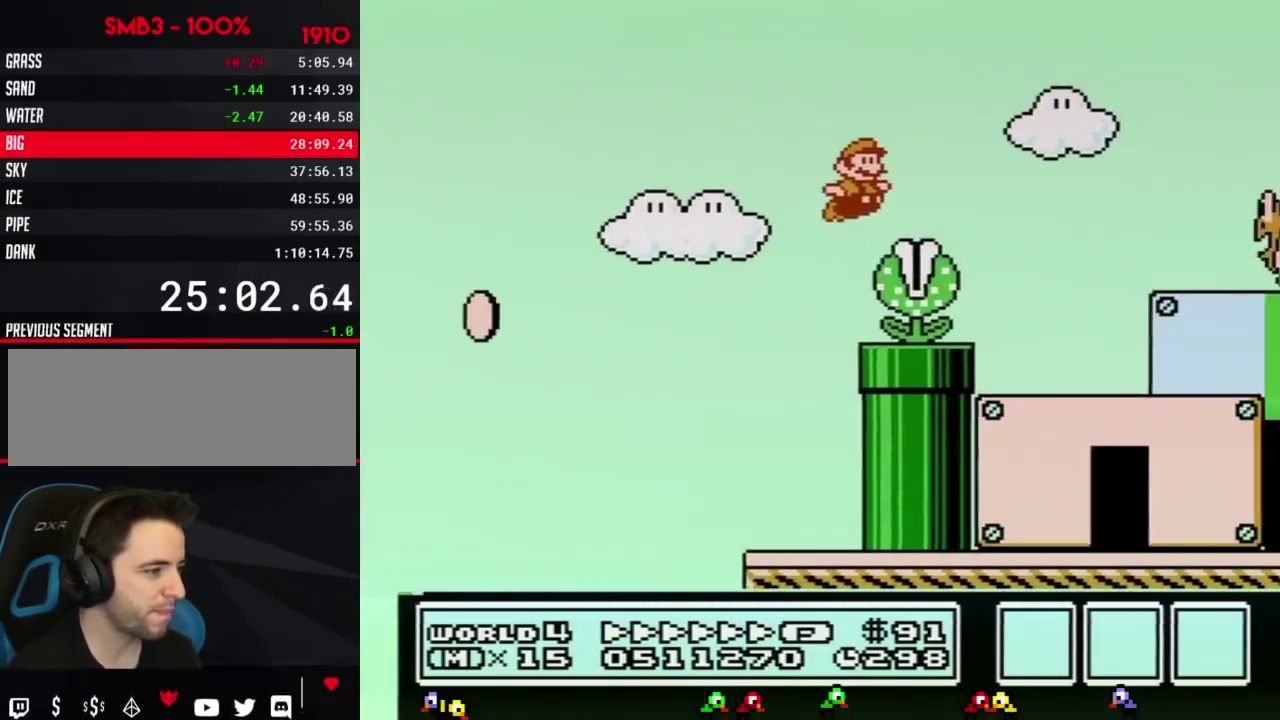
{"buttons": ["B", "DPAD_RIGHT"], "events": [[17, "B", "down"], [84, "A", "up"]]}
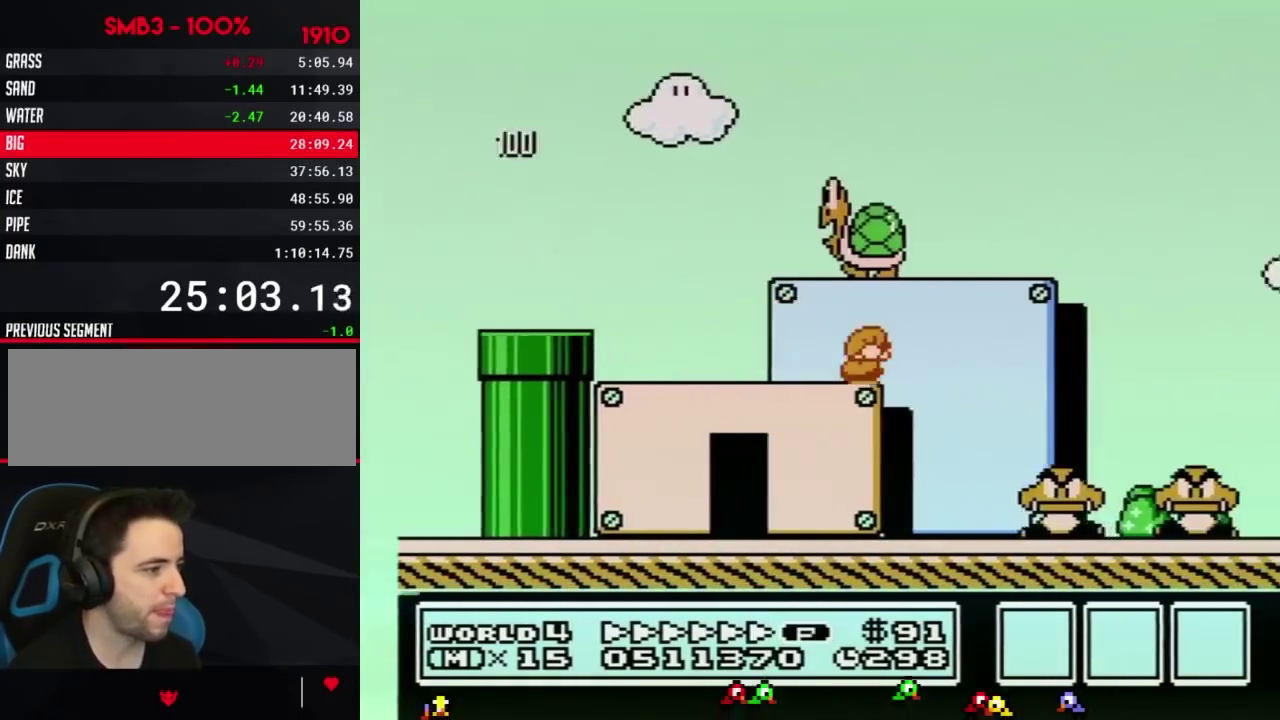
{"buttons": ["B", "DPAD_RIGHT"], "events": [[16, "DPAD_DOWN", "down"], [50, "DPAD_RIGHT", "up"], [100, "A", "down"], [133, "DPAD_RIGHT", "down"], [167, "DPAD_DOWN", "up"], [367, "A", "up"]]}
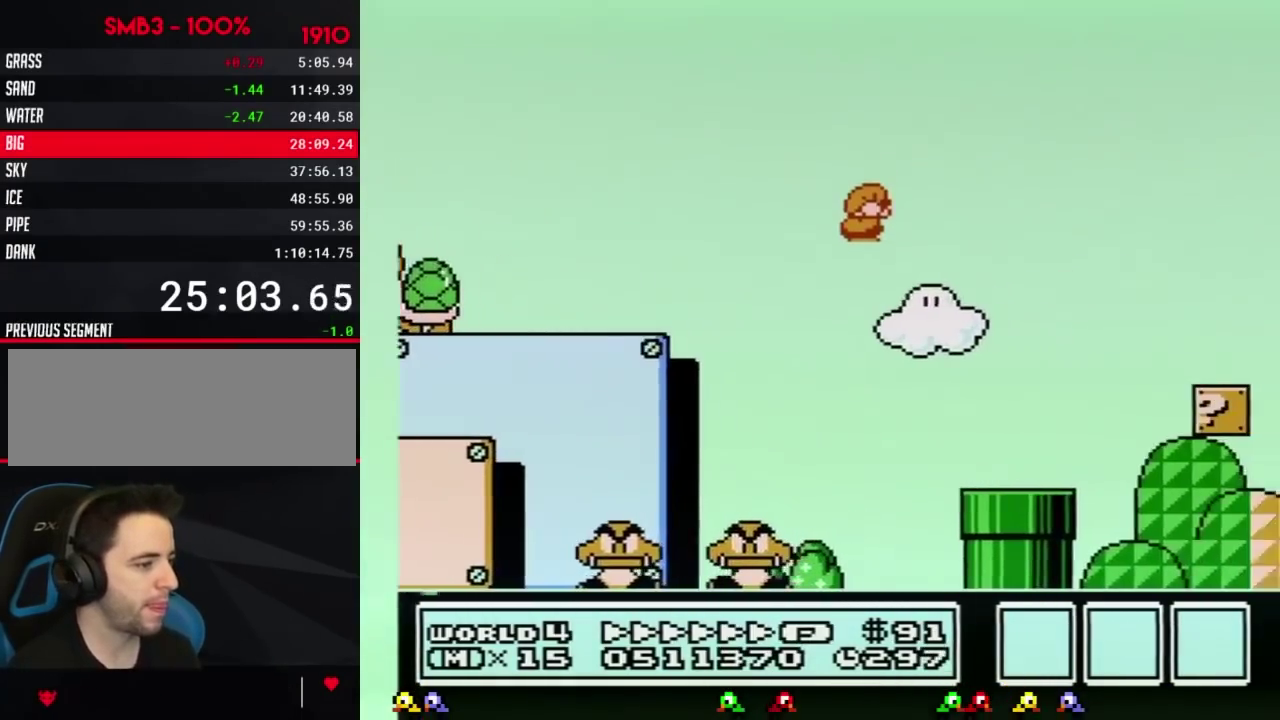
{"buttons": ["B", "DPAD_RIGHT"]}
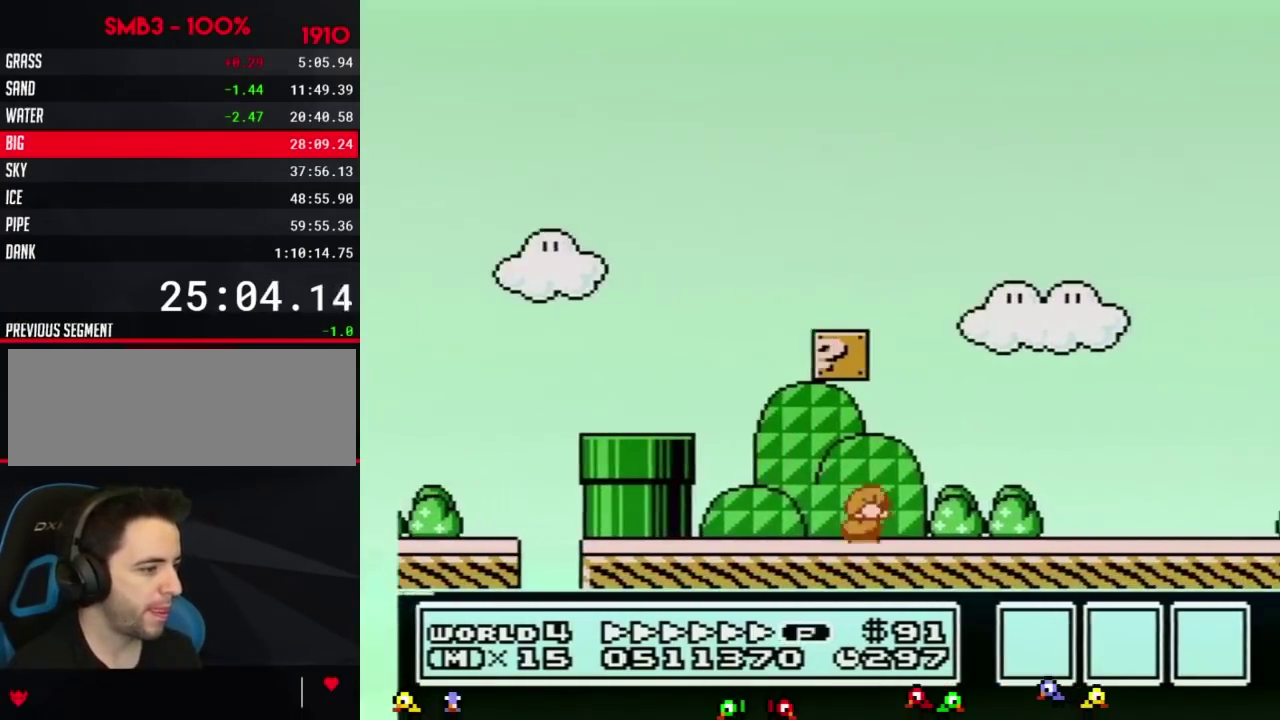
{"buttons": ["A", "B", "DPAD_RIGHT"], "events": [[267, "A", "down"]]}